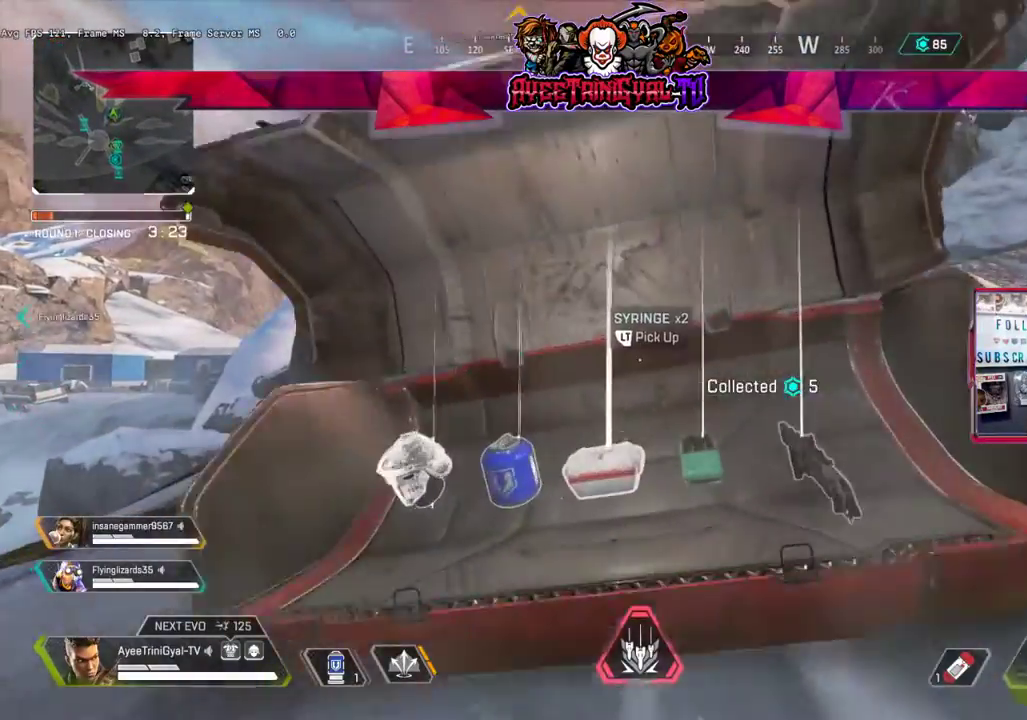
Gameplay with a controller (Xbox layout); each line is a JSON object with the inputs held at the frame after it. "events" lists button and stick changes between this image and that frame as [ms after this image, input, new state], when the widget could be followed in between.
{"buttons": [], "left_stick": "center", "right_stick": "center", "events": [[100, "left_stick", "left"], [200, "L2", "down"], [233, "left_stick", "center"], [300, "L2", "up"]]}
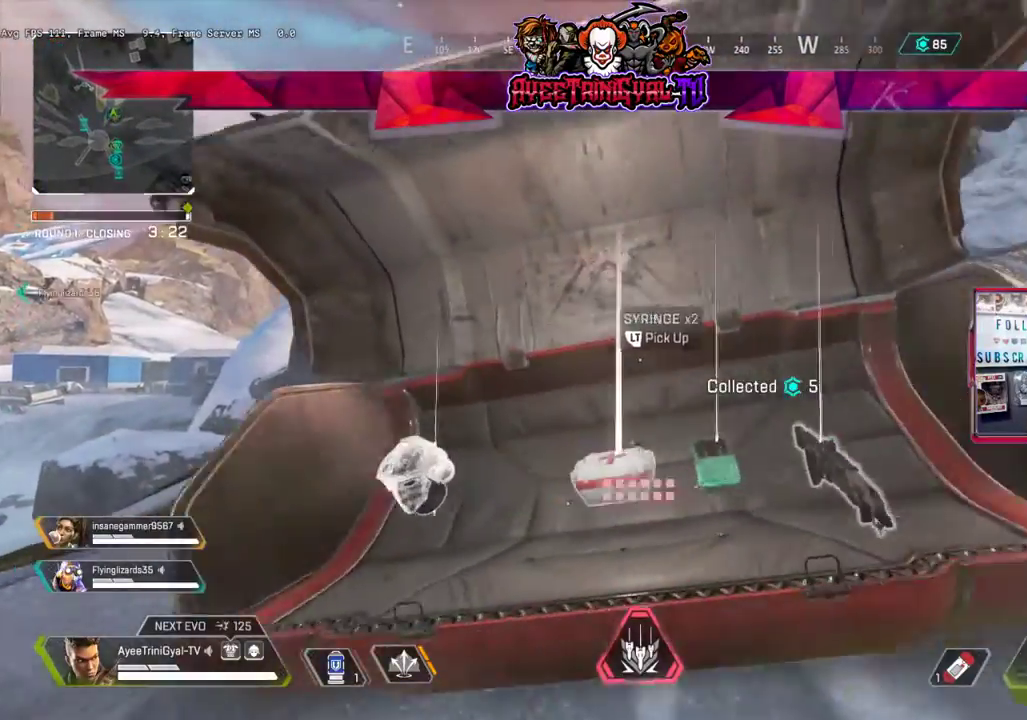
{"buttons": ["L2"], "left_stick": "center", "right_stick": "center", "events": [[67, "left_stick", "up-right"], [133, "left_stick", "center"], [167, "R2", "down"], [267, "R2", "up"], [500, "L2", "down"]]}
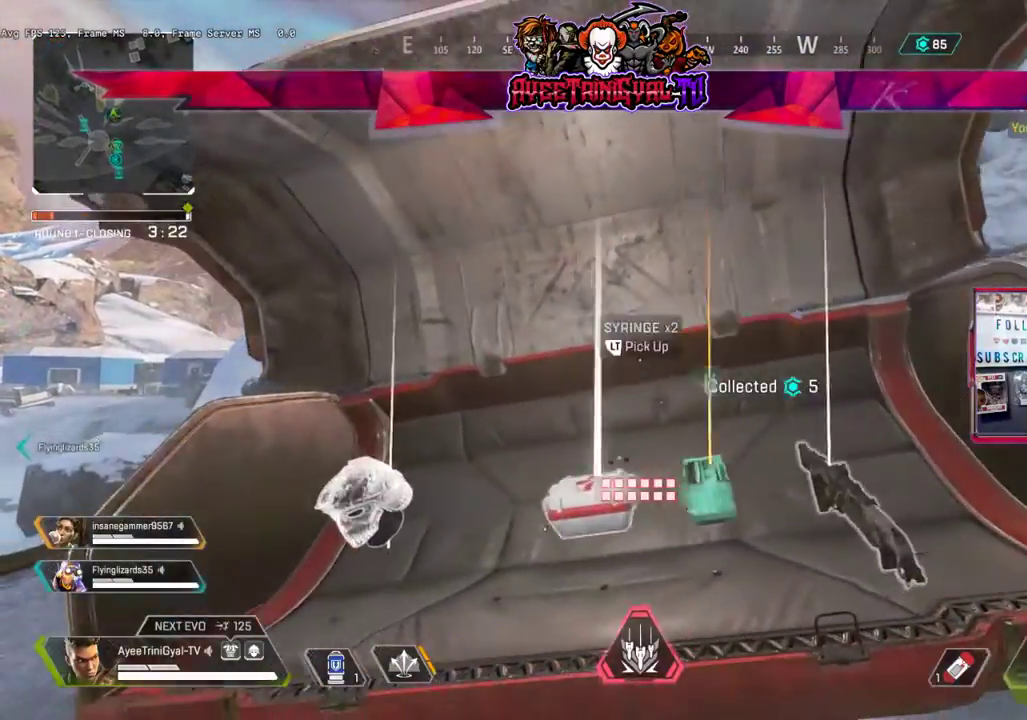
{"buttons": [], "left_stick": "down", "right_stick": "left", "events": [[67, "left_stick", "left"], [133, "L2", "up"], [167, "left_stick", "center"], [467, "left_stick", "down"], [467, "right_stick", "left"]]}
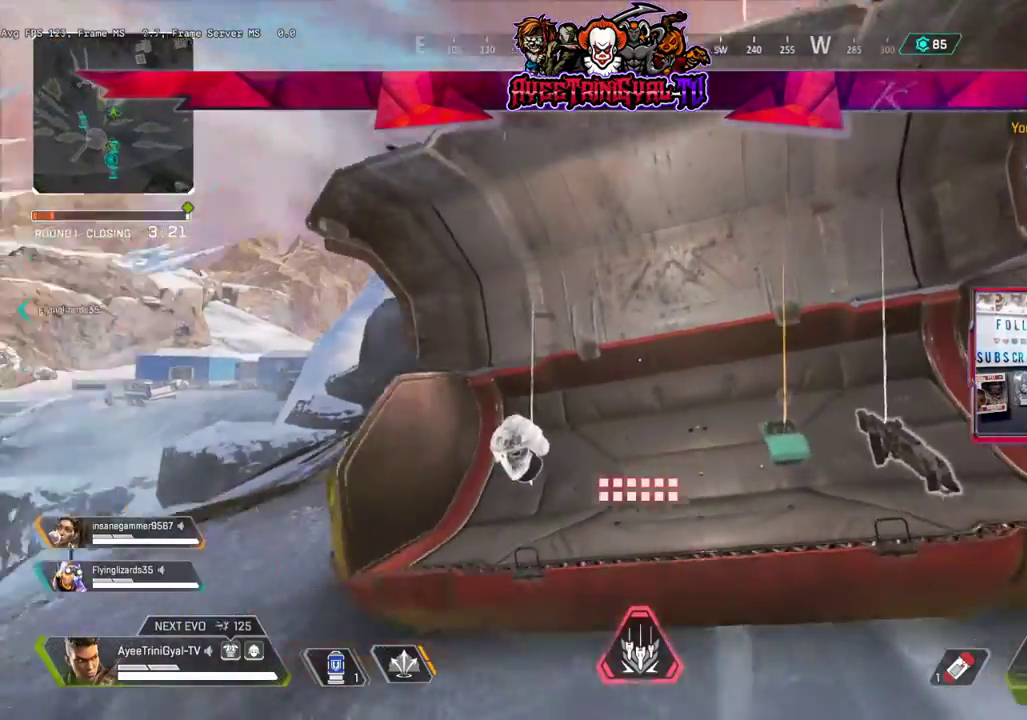
{"buttons": [], "left_stick": "center", "right_stick": "center", "events": [[100, "left_stick", "down-left"], [300, "left_stick", "left"], [467, "right_stick", "center"], [500, "left_stick", "center"]]}
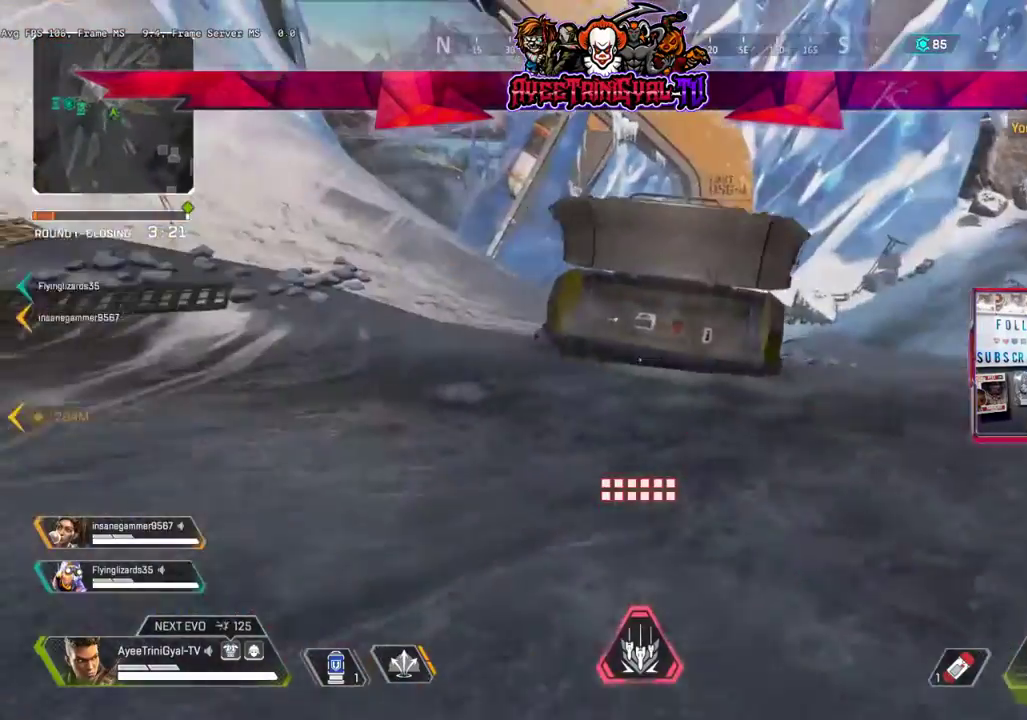
{"buttons": [], "left_stick": "up", "right_stick": "up-left", "events": [[33, "left_stick", "up-right"], [367, "left_stick", "up"], [433, "right_stick", "up-left"]]}
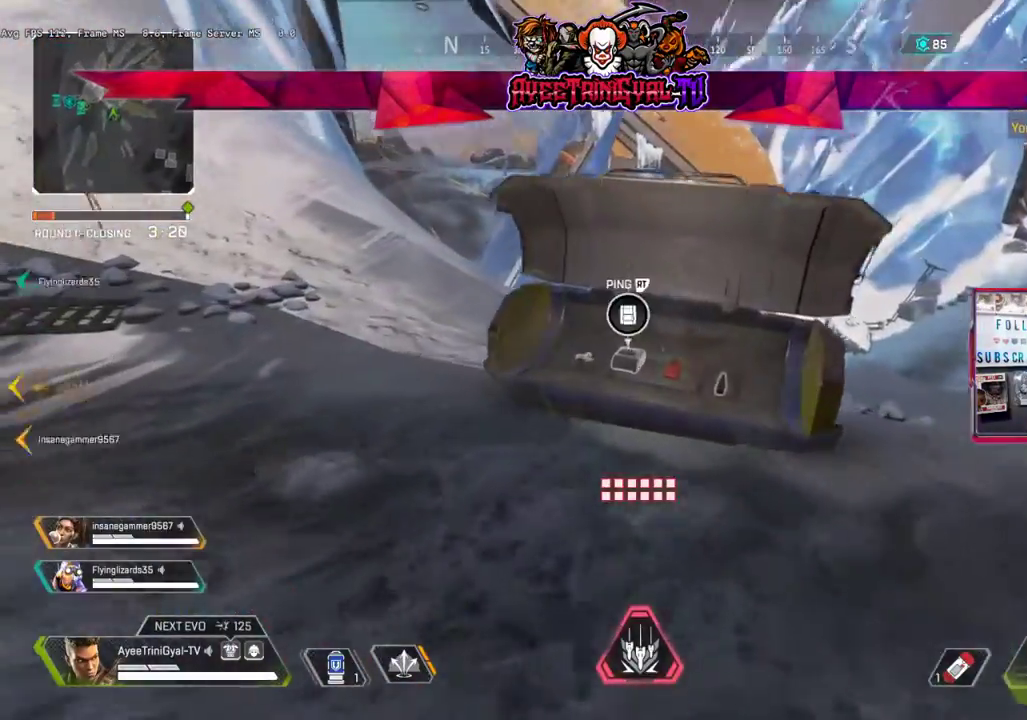
{"buttons": ["L2"], "left_stick": "up", "right_stick": "center", "events": [[367, "right_stick", "center"], [467, "L2", "down"]]}
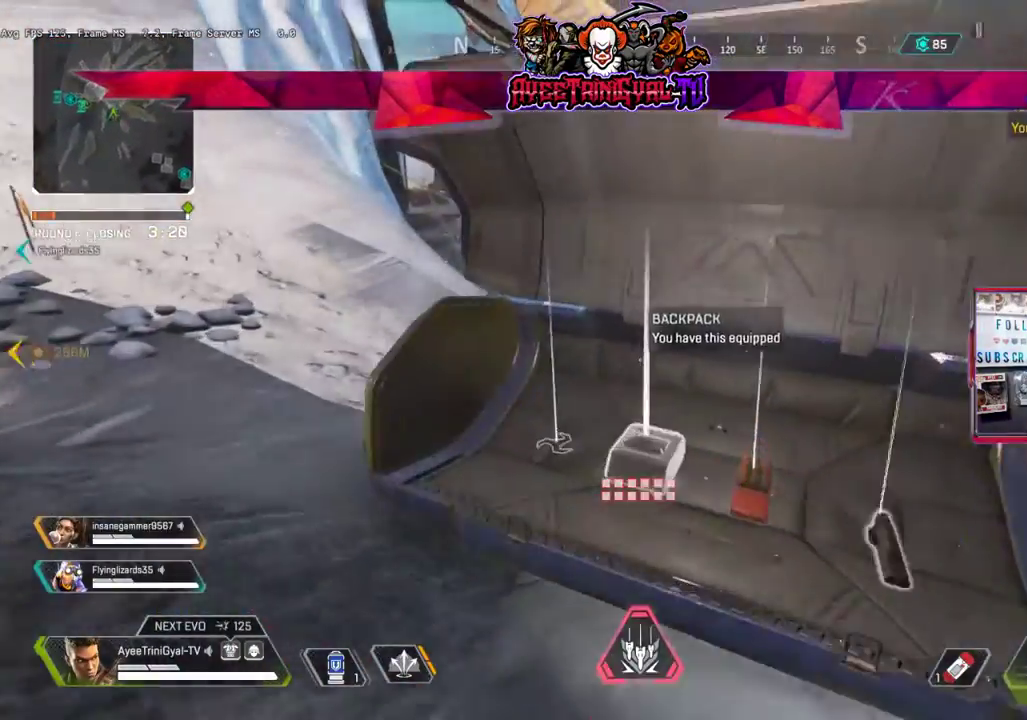
{"buttons": [], "left_stick": "left", "right_stick": "left", "events": [[33, "left_stick", "center"], [100, "L2", "up"], [100, "left_stick", "down"], [133, "right_stick", "left"], [300, "left_stick", "down-left"], [433, "left_stick", "left"]]}
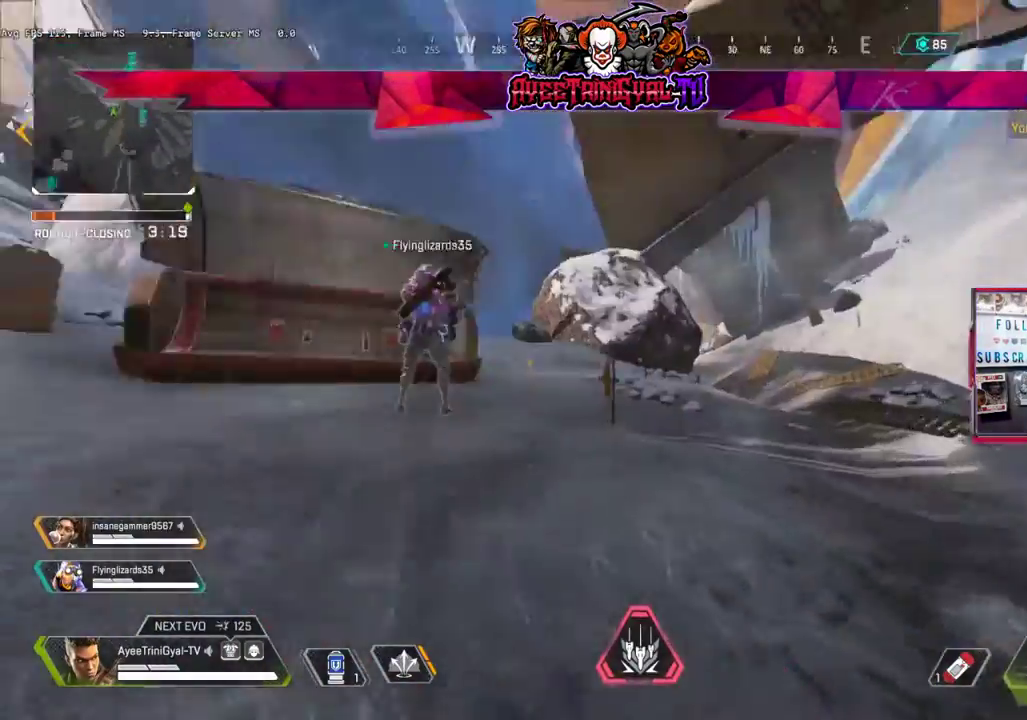
{"buttons": [], "left_stick": "up-right", "right_stick": "right", "events": [[100, "left_stick", "up-left"], [100, "right_stick", "center"], [333, "left_stick", "up"], [467, "right_stick", "right"], [500, "left_stick", "up-right"]]}
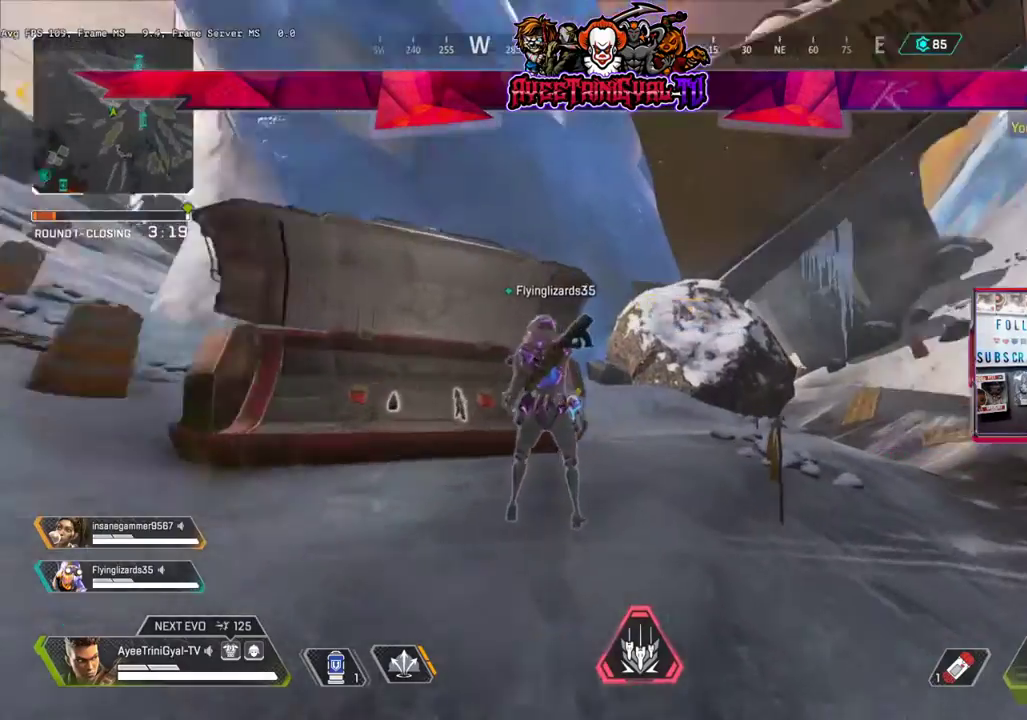
{"buttons": [], "left_stick": "center", "right_stick": "center", "events": [[67, "left_stick", "right"], [267, "left_stick", "center"], [500, "right_stick", "center"]]}
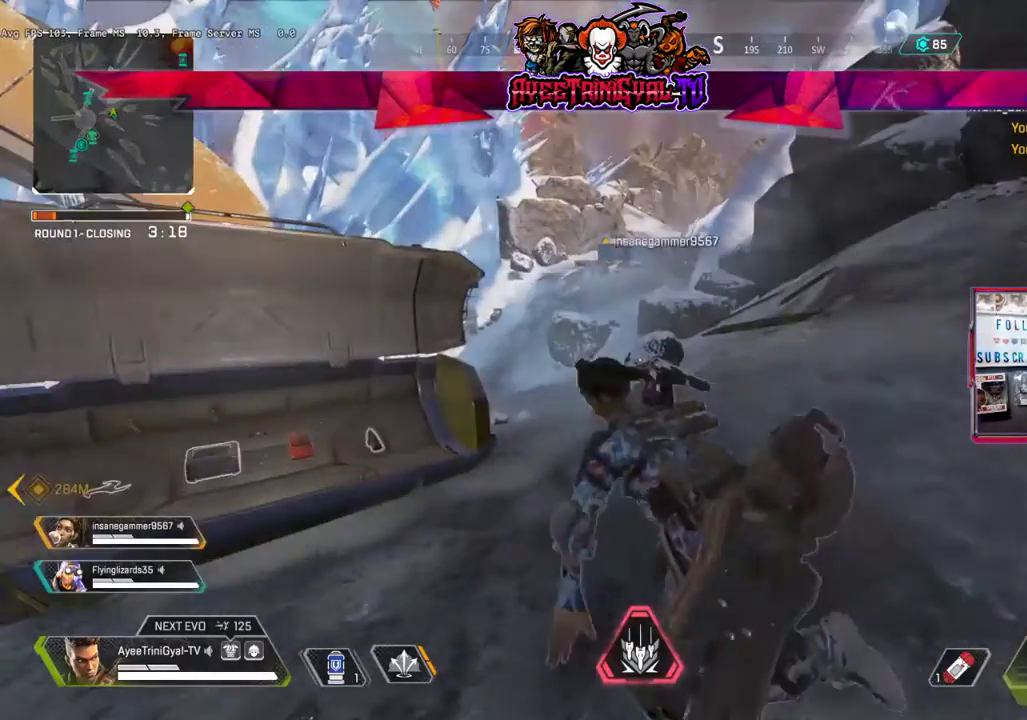
{"buttons": [], "left_stick": "down", "right_stick": "center", "events": [[233, "Y", "down"], [267, "left_stick", "up-left"], [333, "Y", "up"], [433, "left_stick", "center"], [500, "left_stick", "down"]]}
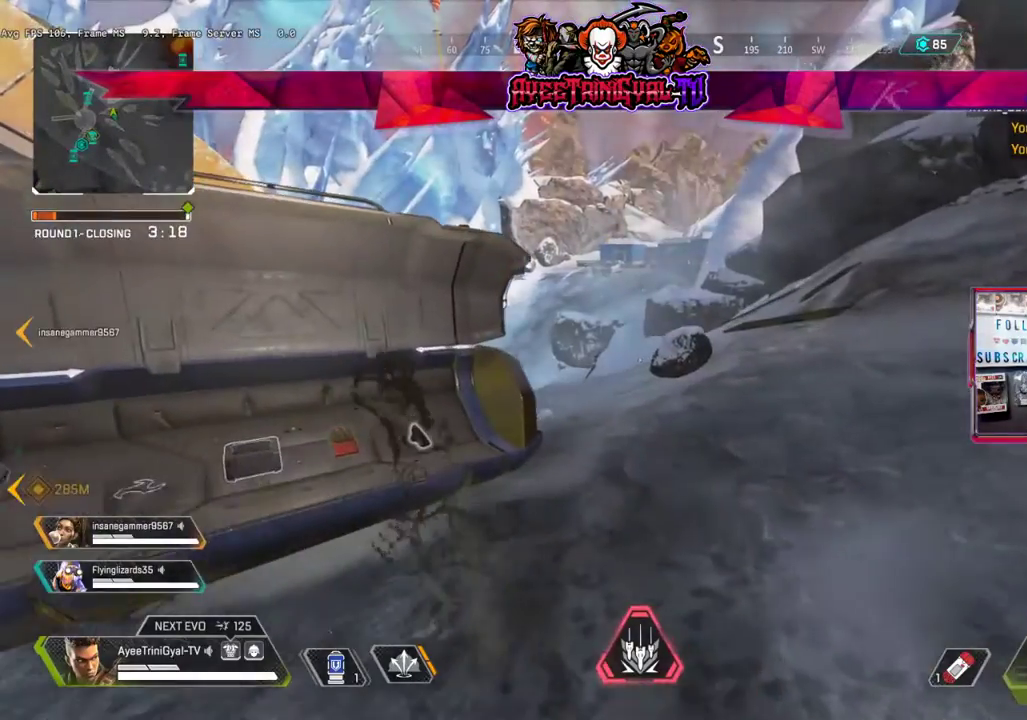
{"buttons": [], "left_stick": "center", "right_stick": "up", "events": [[33, "left_stick", "center"], [233, "right_stick", "up"]]}
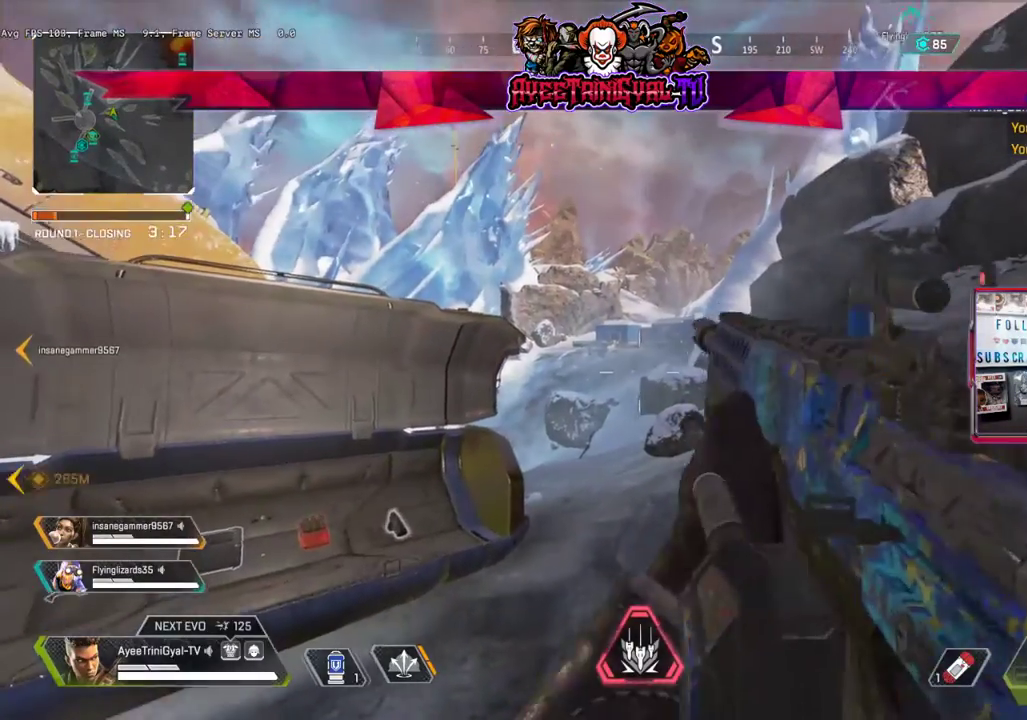
{"buttons": [], "left_stick": "center", "right_stick": "center", "events": [[100, "right_stick", "up-right"], [133, "left_stick", "left"], [233, "right_stick", "center"], [500, "left_stick", "center"]]}
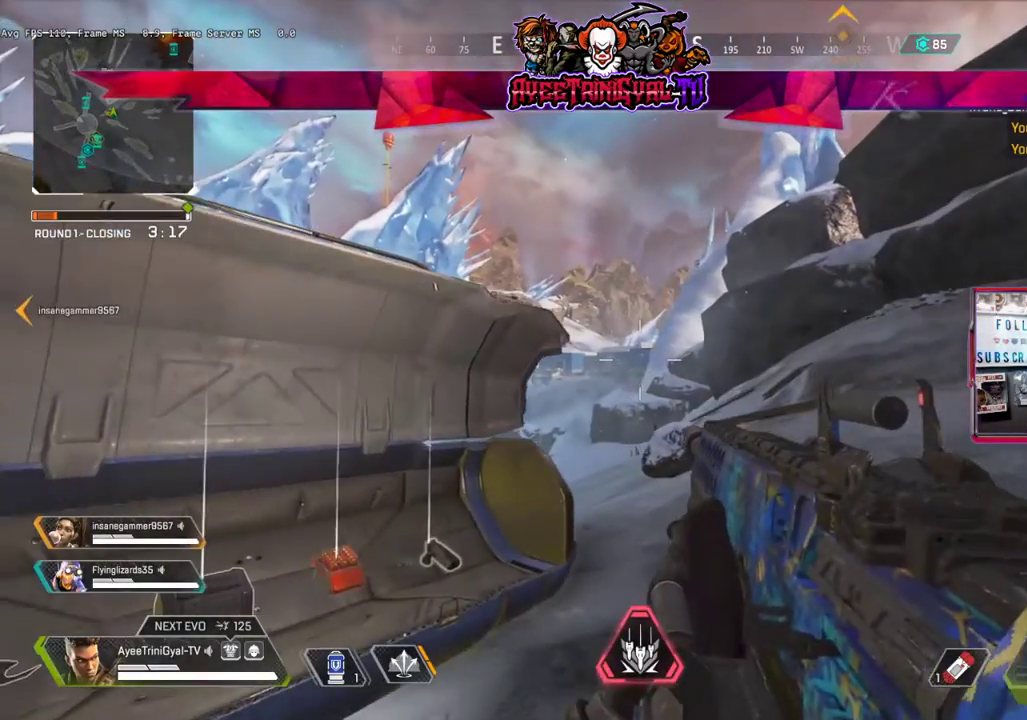
{"buttons": [], "left_stick": "center", "right_stick": "center", "events": [[333, "left_stick", "up-right"], [500, "left_stick", "center"]]}
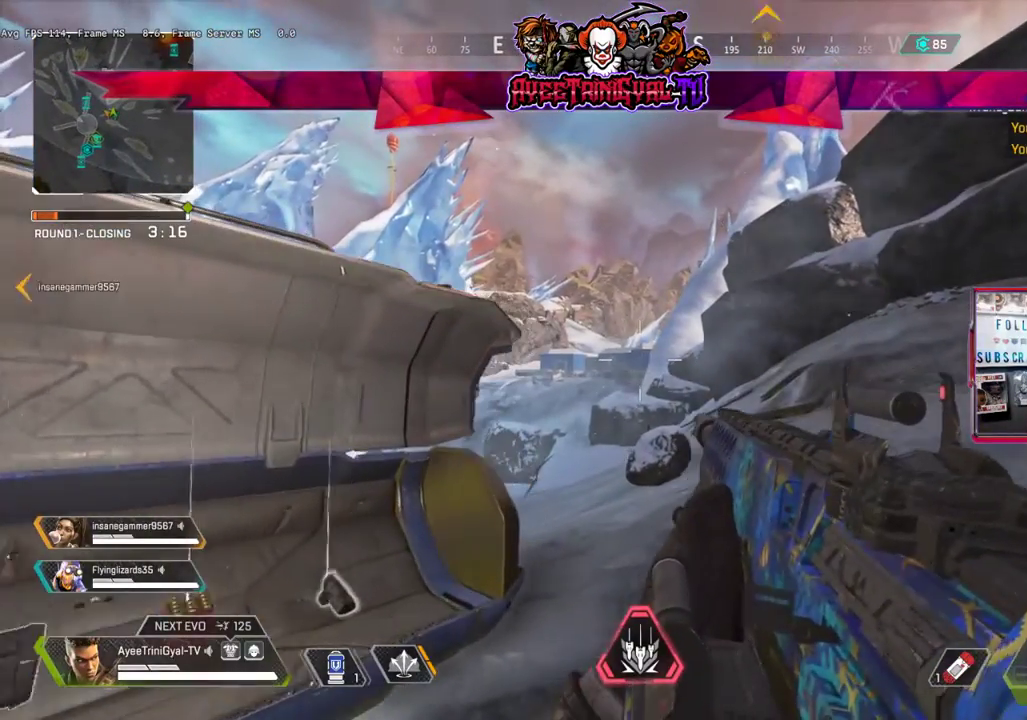
{"buttons": [], "left_stick": "center", "right_stick": "center", "events": [[33, "left_stick", "up-right"], [100, "left_stick", "center"]]}
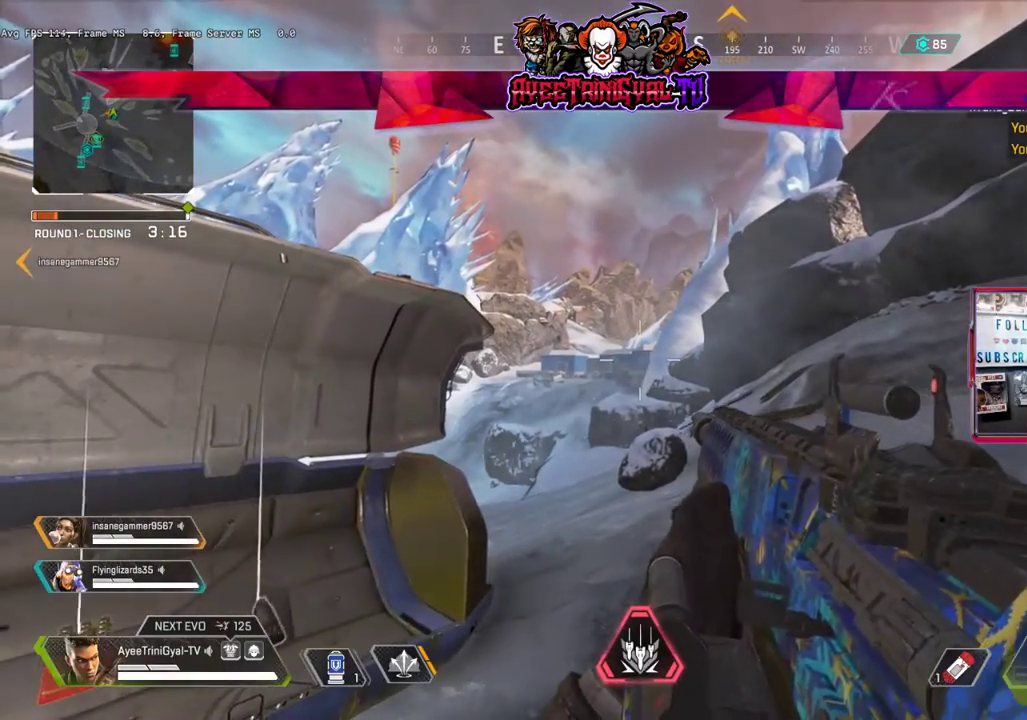
{"buttons": [], "left_stick": "center", "right_stick": "center", "events": [[133, "left_stick", "up-left"], [233, "left_stick", "center"]]}
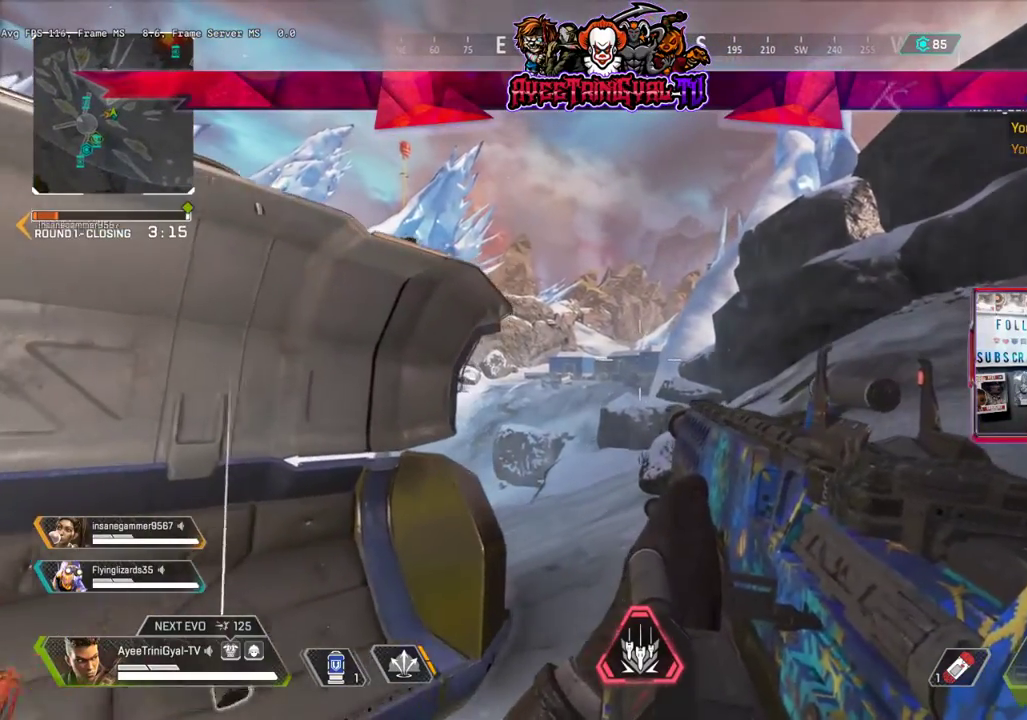
{"buttons": [], "left_stick": "center", "right_stick": "center", "events": []}
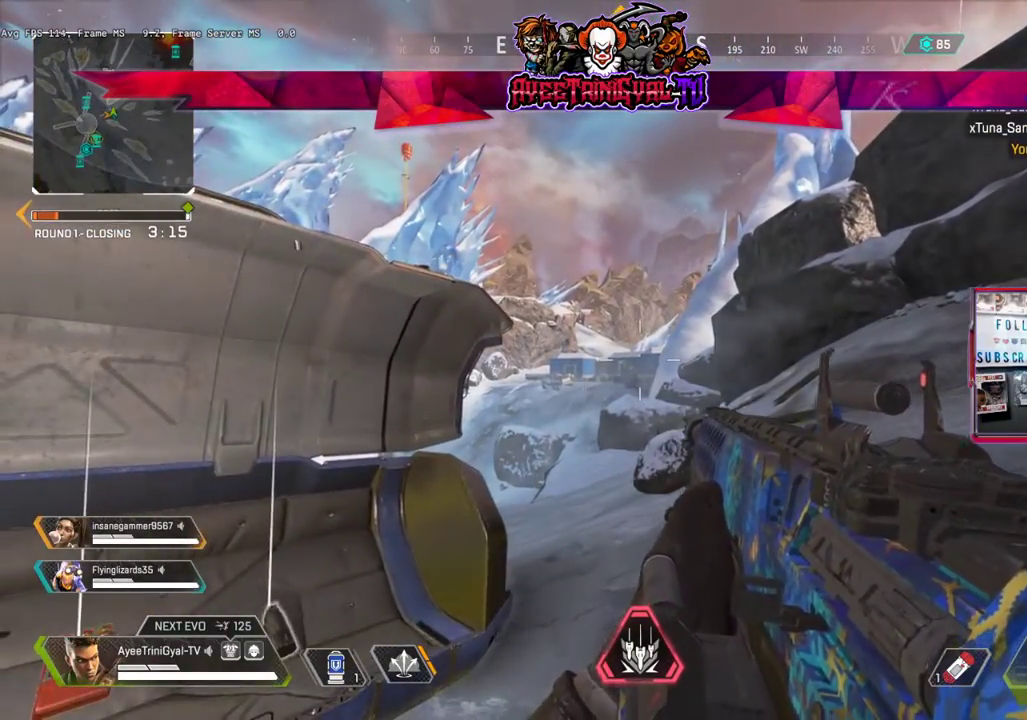
{"buttons": [], "left_stick": "center", "right_stick": "center", "events": [[33, "left_stick", "down-right"], [300, "left_stick", "center"]]}
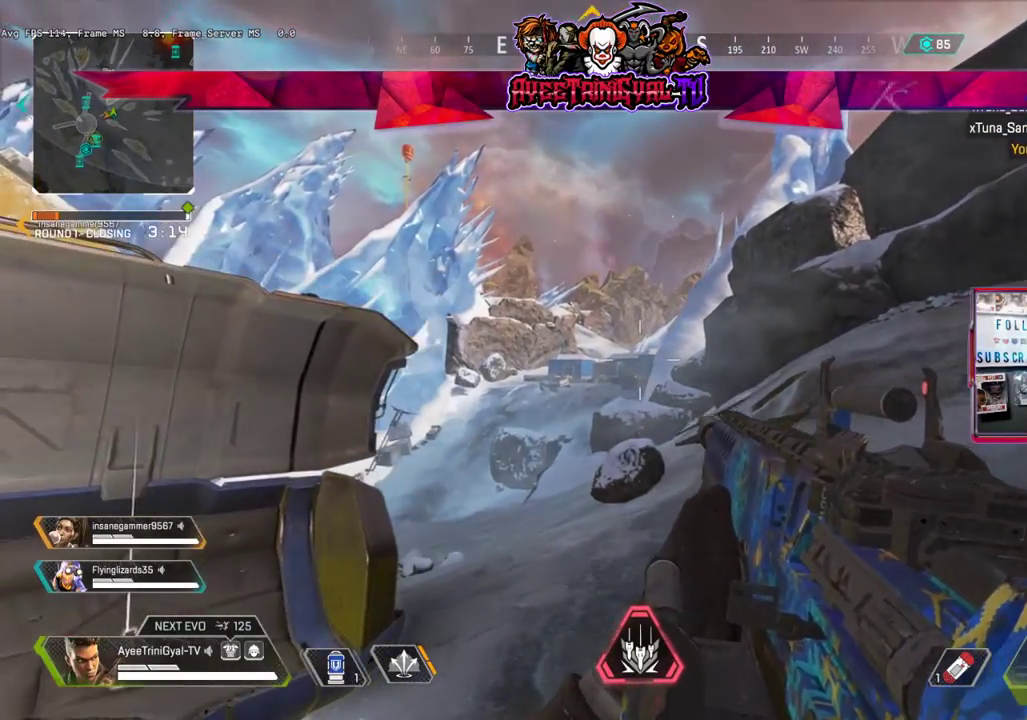
{"buttons": [], "left_stick": "up-right", "right_stick": "center", "events": [[233, "right_stick", "left"], [433, "left_stick", "up-right"], [467, "right_stick", "center"]]}
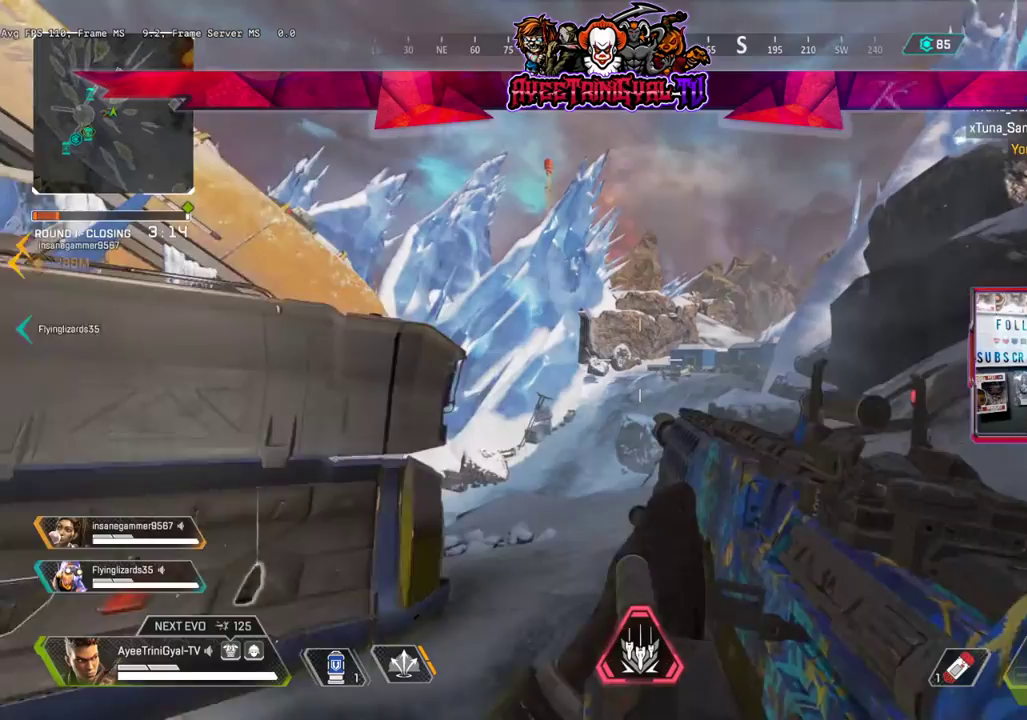
{"buttons": [], "left_stick": "up-left", "right_stick": "center", "events": [[133, "left_stick", "center"], [467, "left_stick", "up-left"]]}
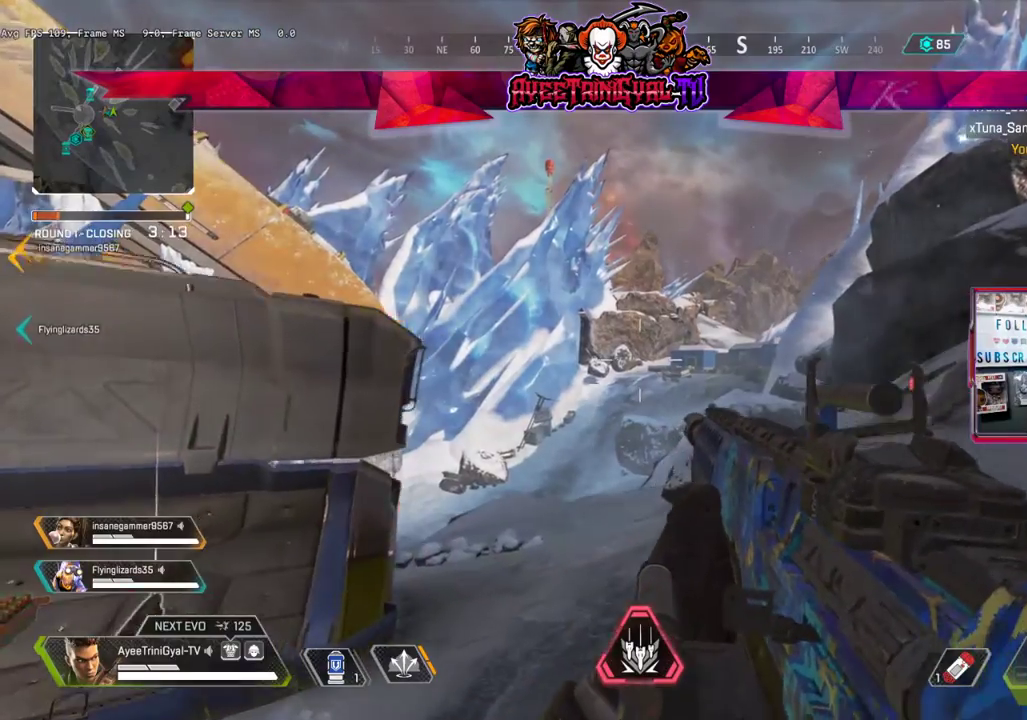
{"buttons": [], "left_stick": "up", "right_stick": "center", "events": [[67, "left_stick", "up"]]}
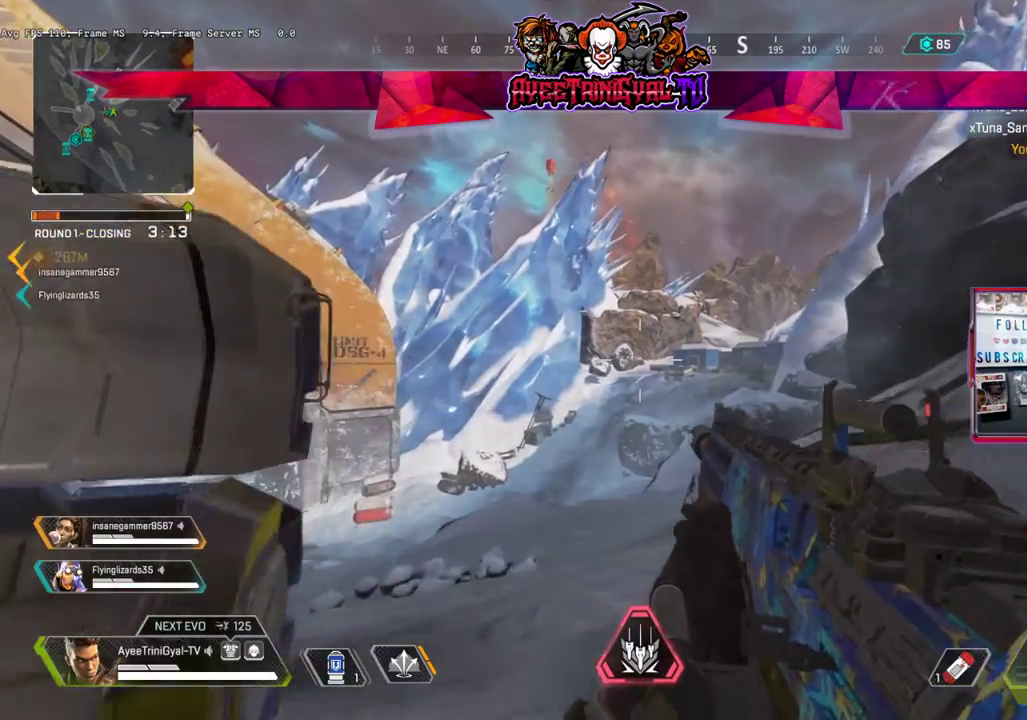
{"buttons": [], "left_stick": "center", "right_stick": "center", "events": [[133, "left_stick", "center"], [300, "left_stick", "down"], [467, "left_stick", "center"]]}
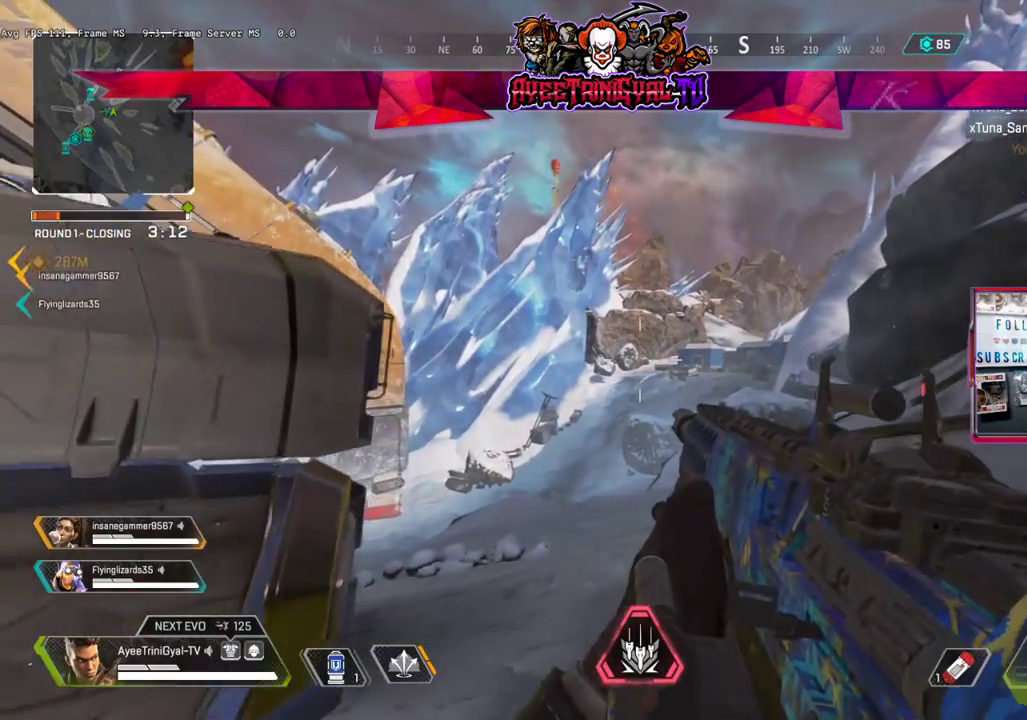
{"buttons": [], "left_stick": "down", "right_stick": "up-right", "events": [[367, "right_stick", "up-right"], [467, "left_stick", "down"]]}
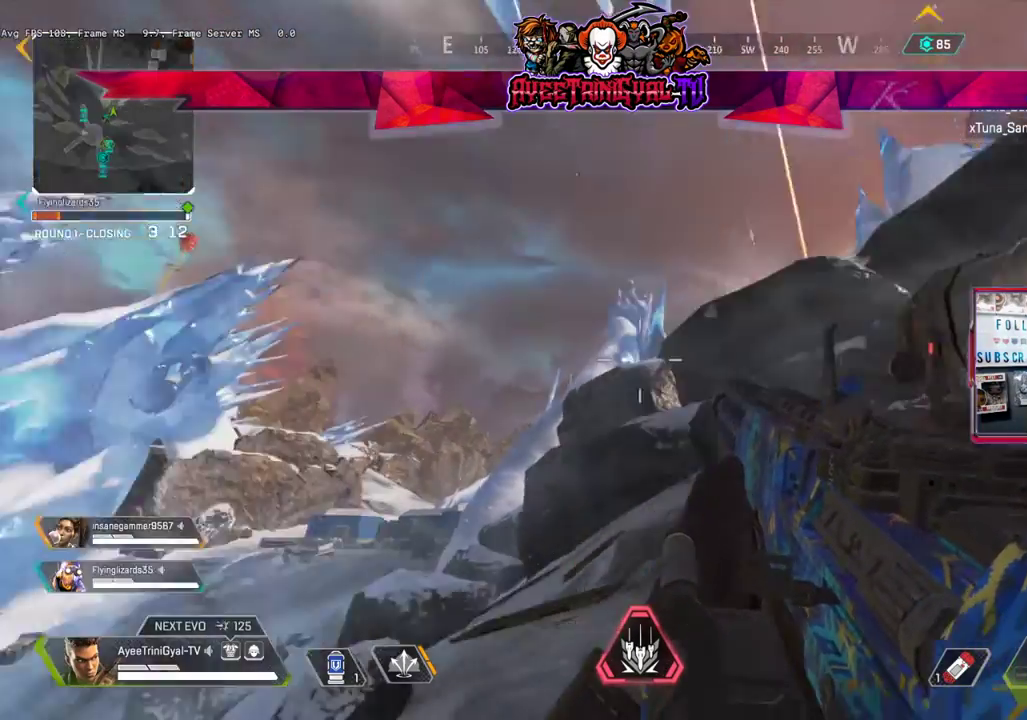
{"buttons": [], "left_stick": "center", "right_stick": "left", "events": [[233, "right_stick", "left"], [300, "left_stick", "center"]]}
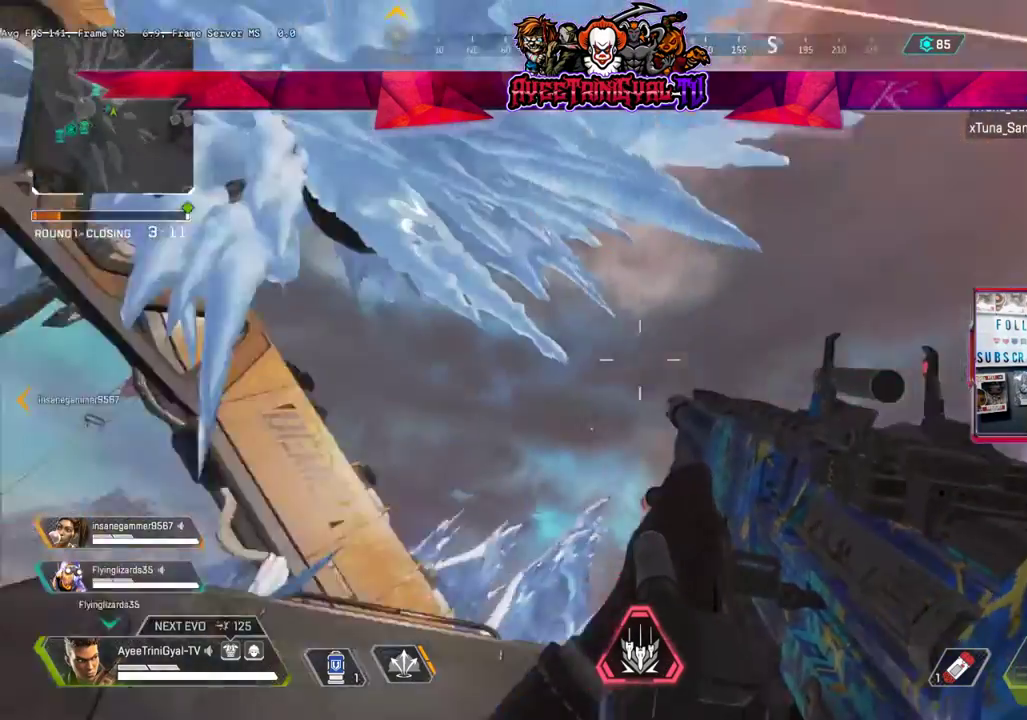
{"buttons": [], "left_stick": "center", "right_stick": "down-left", "events": [[100, "right_stick", "center"], [400, "right_stick", "down-left"]]}
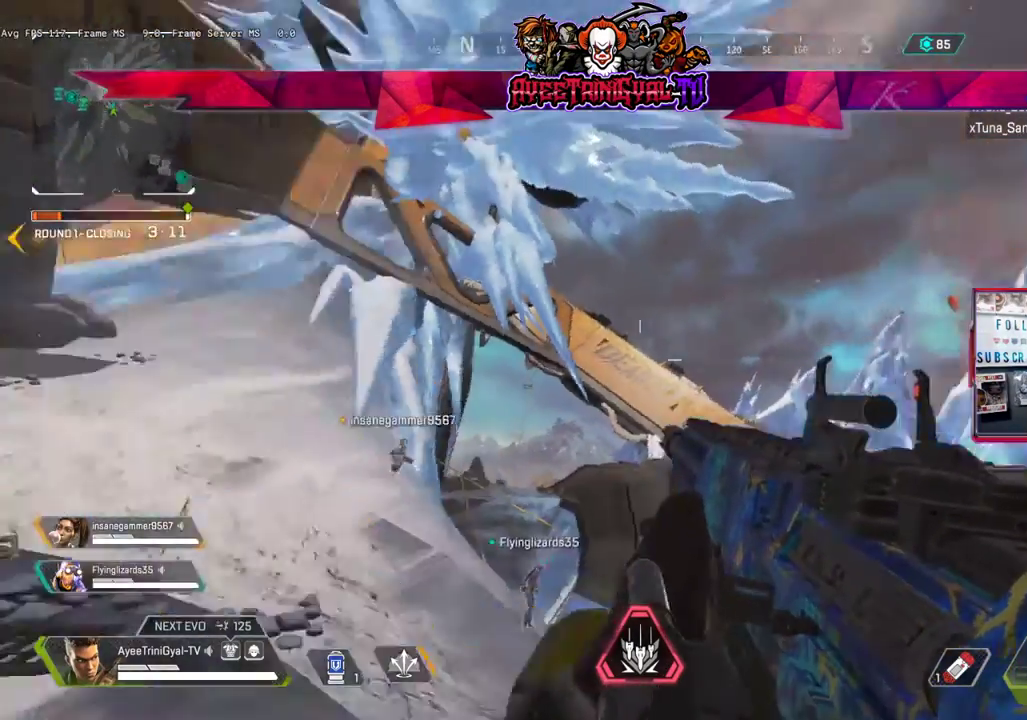
{"buttons": [], "left_stick": "up-right", "right_stick": "center", "events": [[233, "right_stick", "center"], [267, "left_stick", "down"], [367, "left_stick", "center"], [500, "left_stick", "up-right"]]}
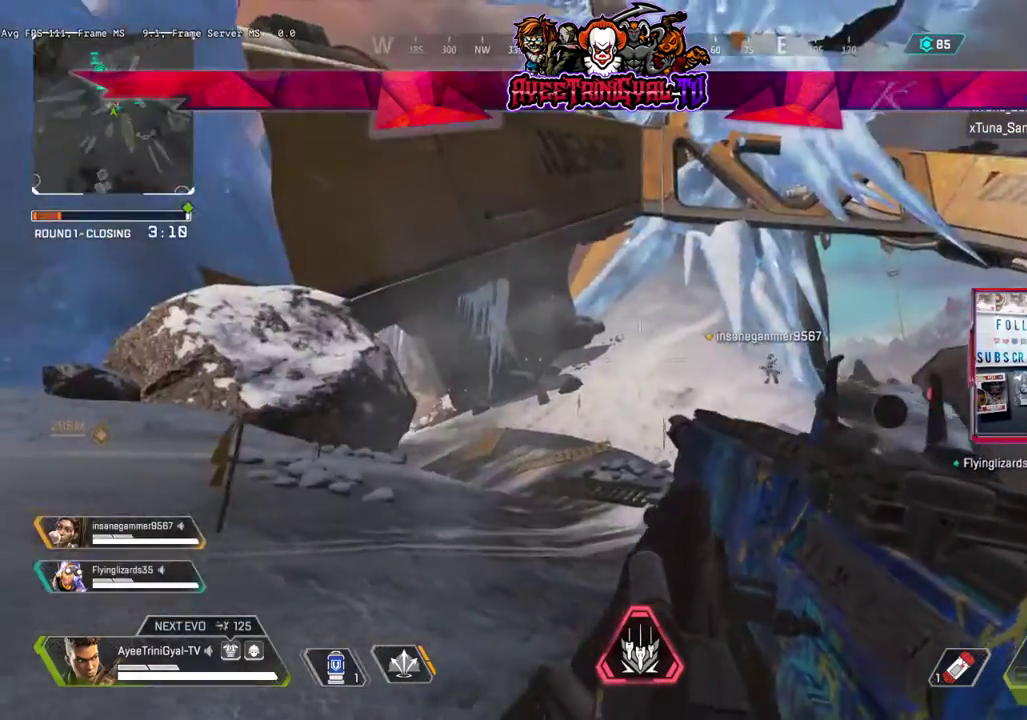
{"buttons": [], "left_stick": "center", "right_stick": "down-right", "events": [[33, "right_stick", "right"], [167, "left_stick", "up"], [267, "left_stick", "center"], [400, "right_stick", "down-right"]]}
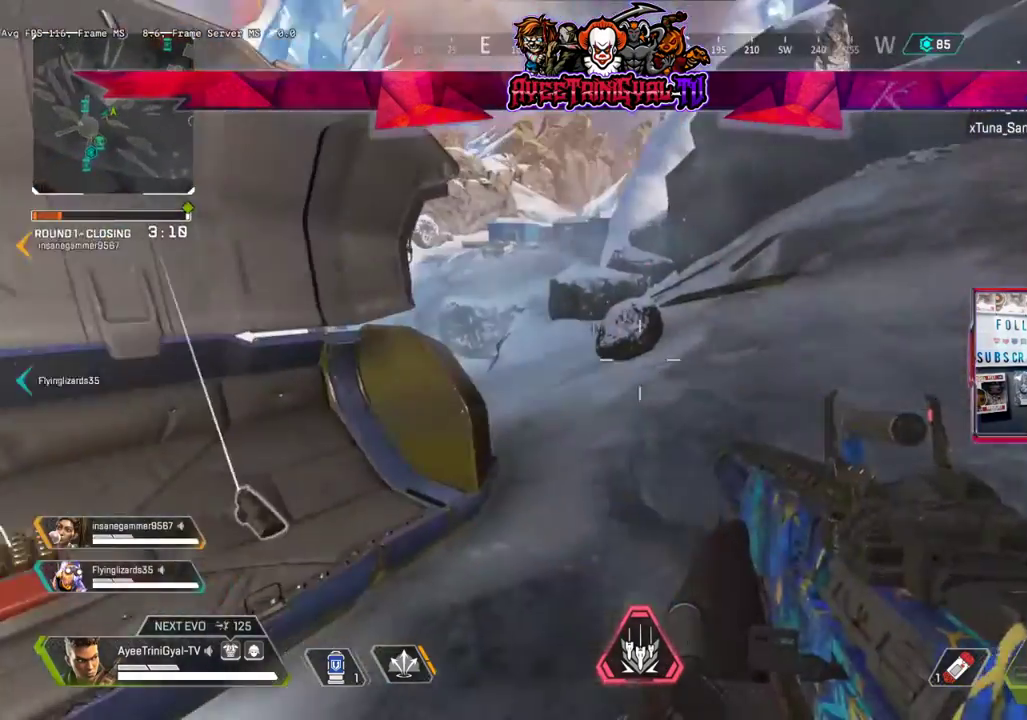
{"buttons": [], "left_stick": "center", "right_stick": "center", "events": [[67, "right_stick", "center"], [133, "left_stick", "up-left"], [233, "left_stick", "down"], [300, "right_stick", "up"], [333, "left_stick", "center"], [500, "right_stick", "center"]]}
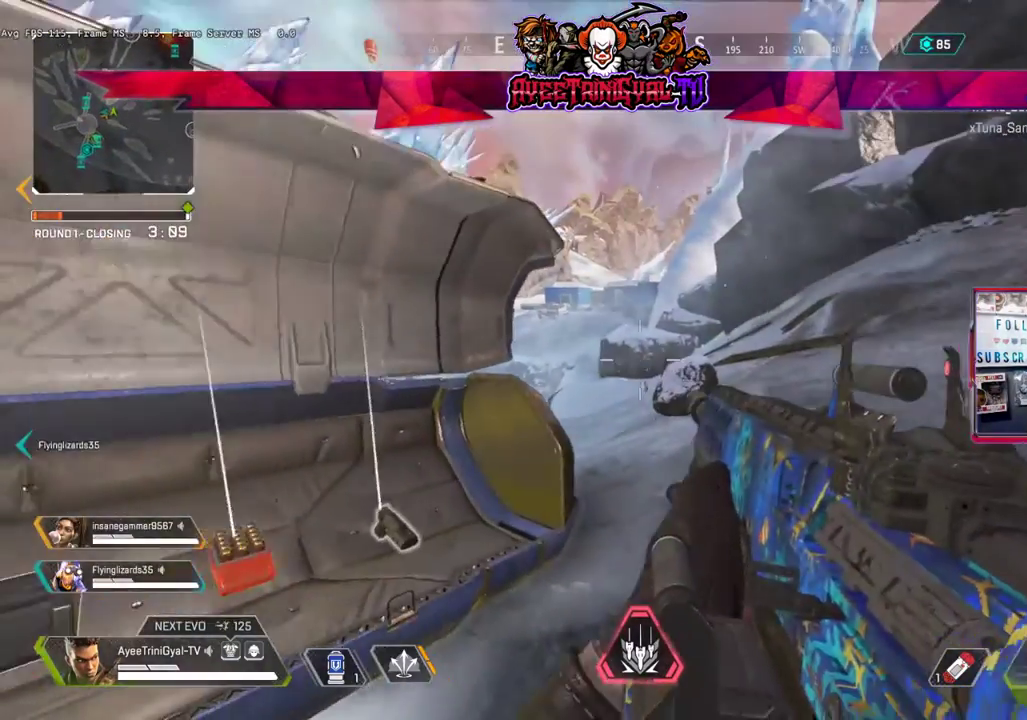
{"buttons": [], "left_stick": "center", "right_stick": "up", "events": [[133, "left_stick", "up-right"], [367, "left_stick", "center"], [367, "right_stick", "up"]]}
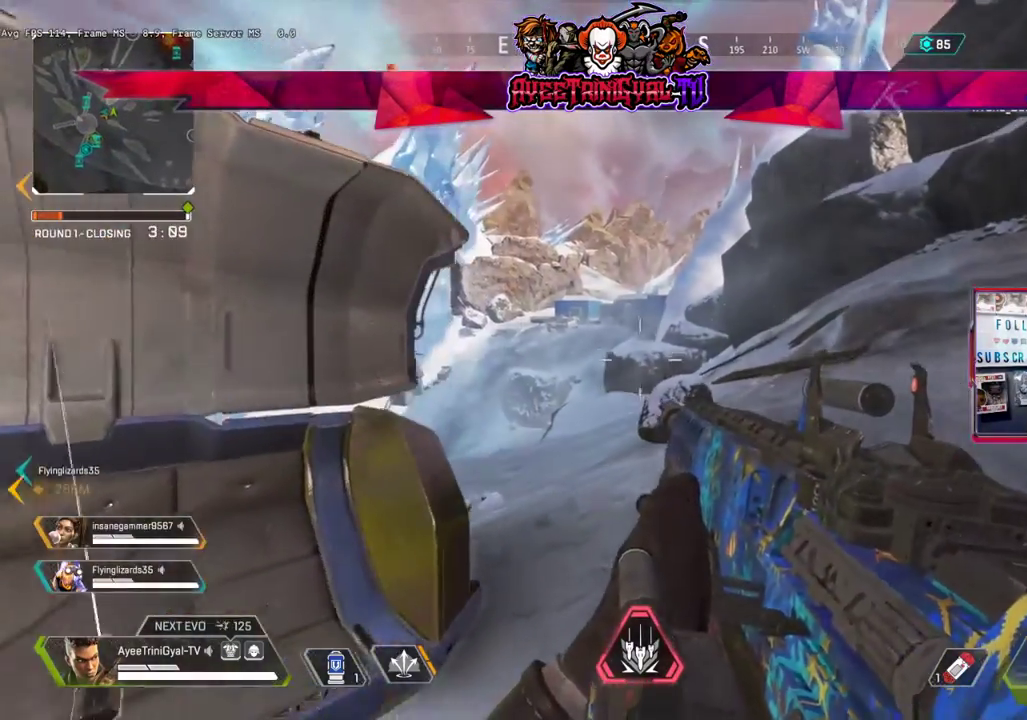
{"buttons": [], "left_stick": "center", "right_stick": "up", "events": []}
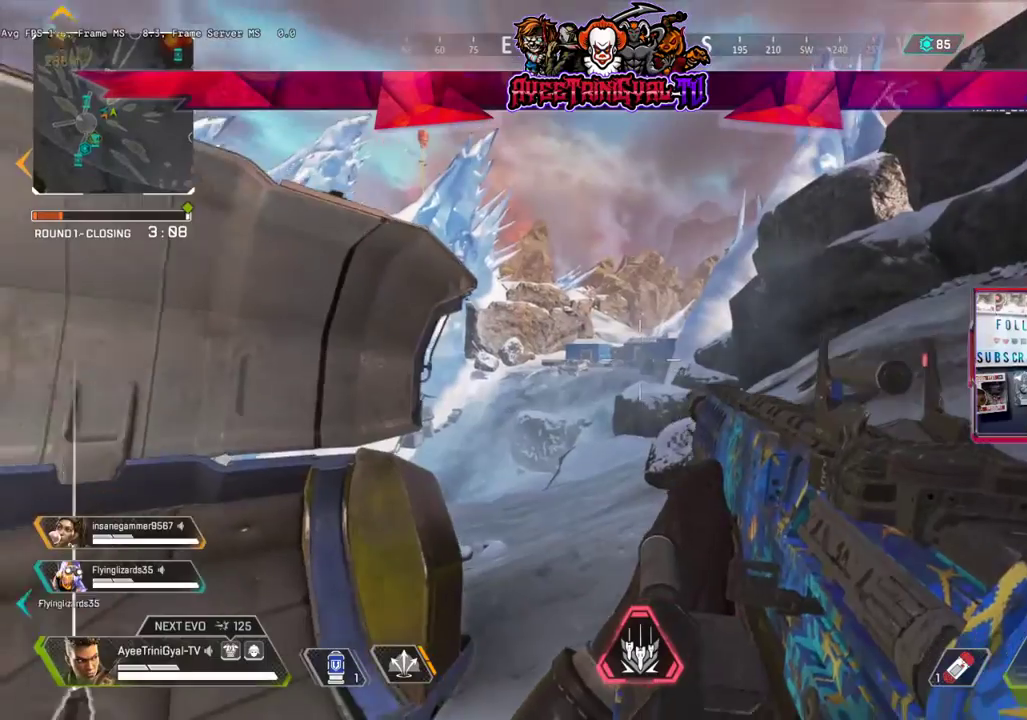
{"buttons": [], "left_stick": "center", "right_stick": "center", "events": [[67, "R2", "down"], [167, "left_stick", "down"], [233, "R2", "up"], [233, "left_stick", "center"], [467, "right_stick", "center"]]}